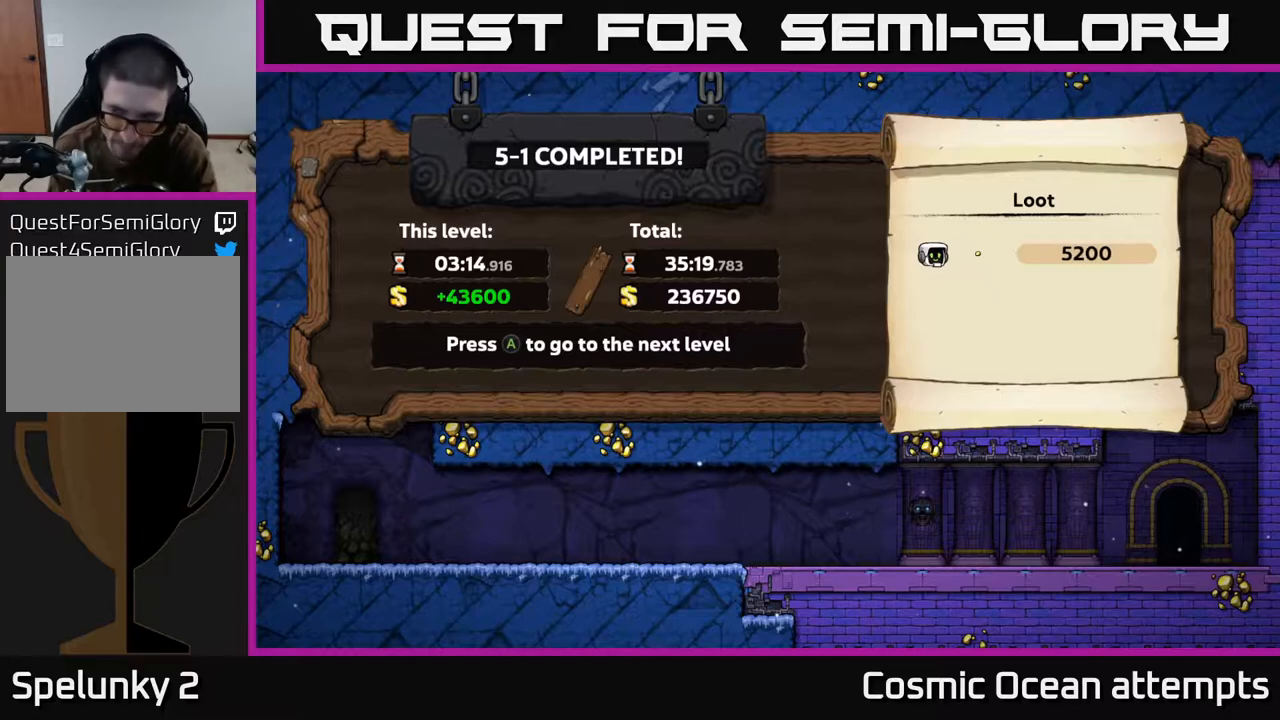
Gameplay with a controller (Xbox layout); each line is a JSON object with the inputs held at the frame after it. "events" lists button and stick changes between this image and that frame as [ms after this image, input, new state], when the widget could be followed in between. Not read: R1 right_stick.
{"buttons": [], "left_stick": "center", "events": [[100, "A", "down"], [300, "A", "up"]]}
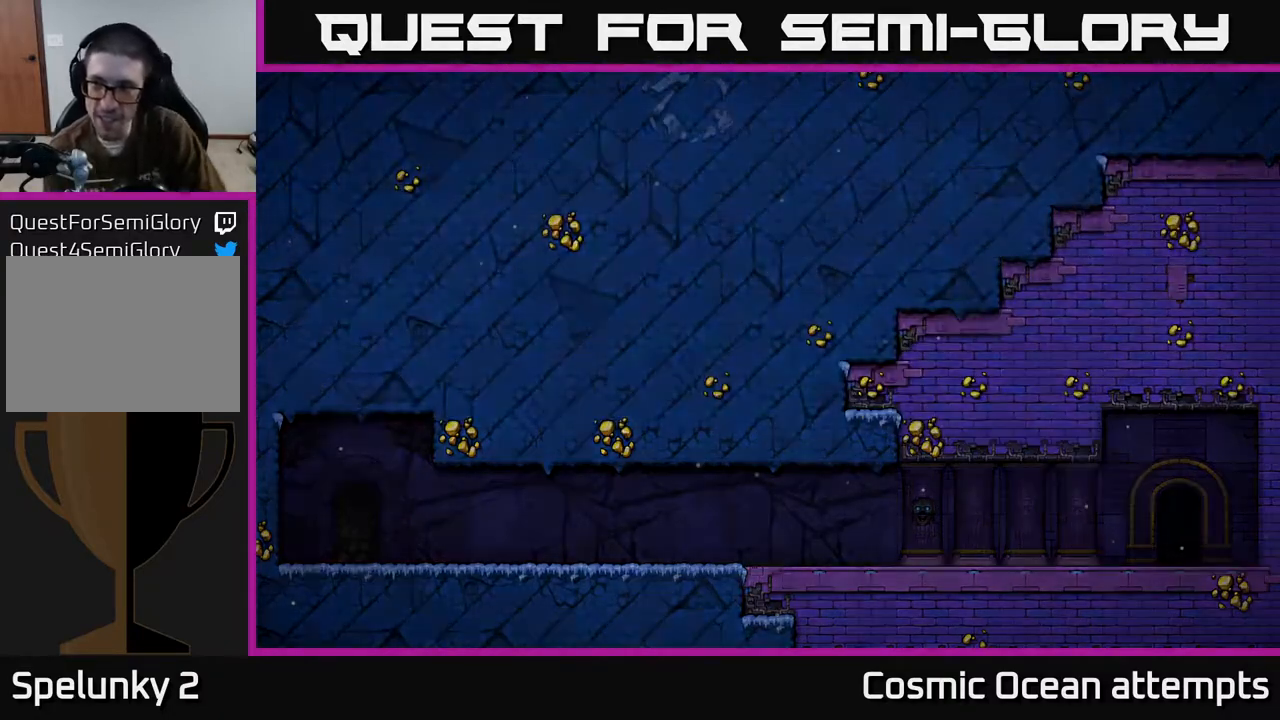
{"buttons": [], "left_stick": "center", "events": []}
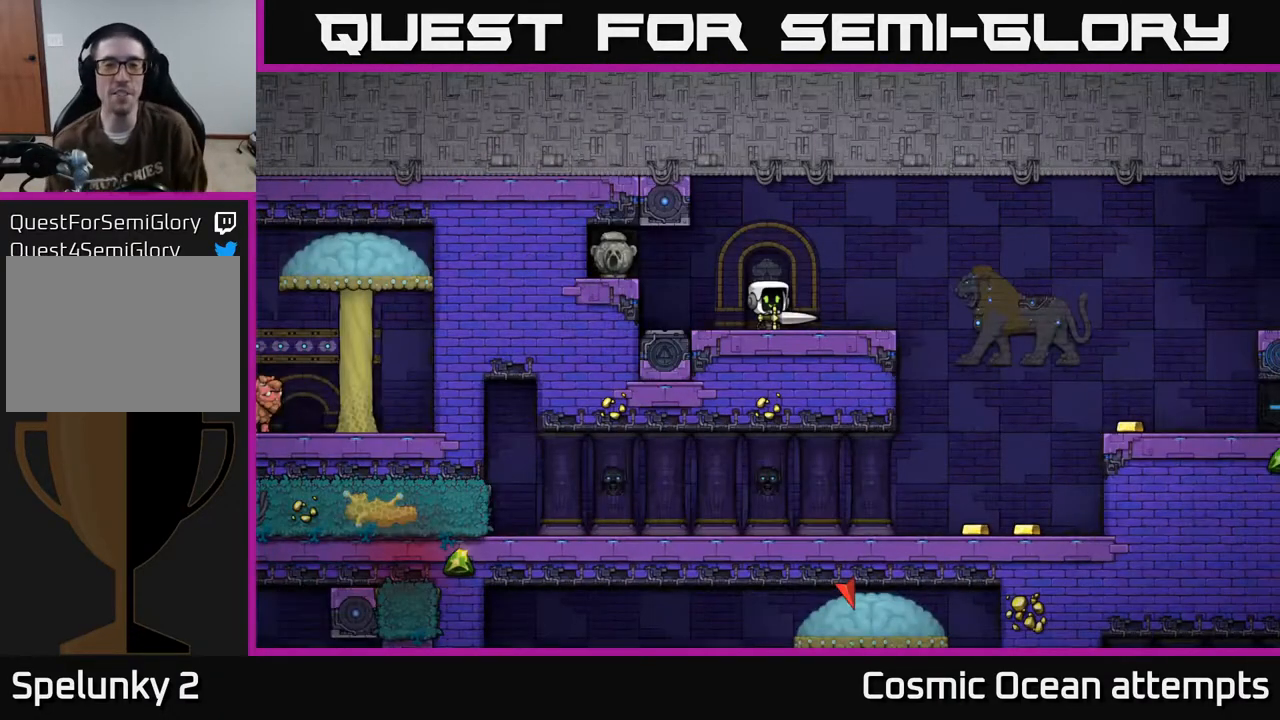
{"buttons": [], "left_stick": "center", "events": []}
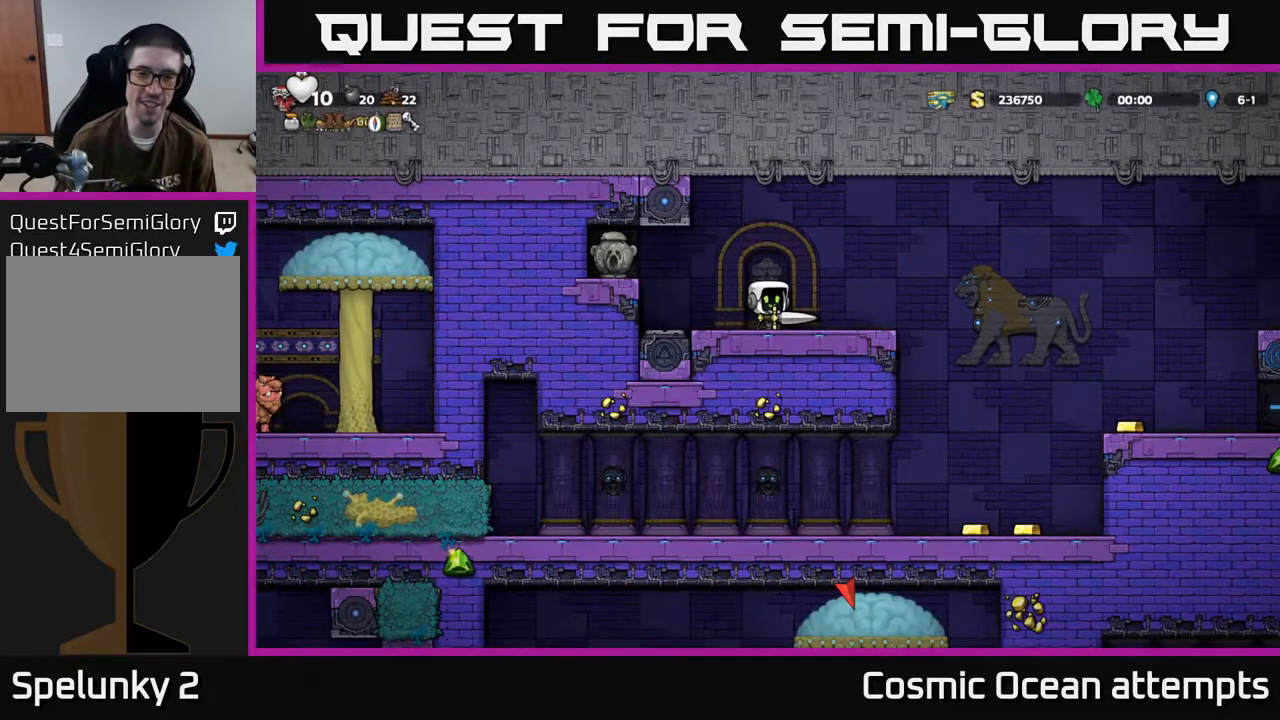
{"buttons": ["DPAD_RIGHT"], "left_stick": "center", "events": [[300, "DPAD_RIGHT", "down"]]}
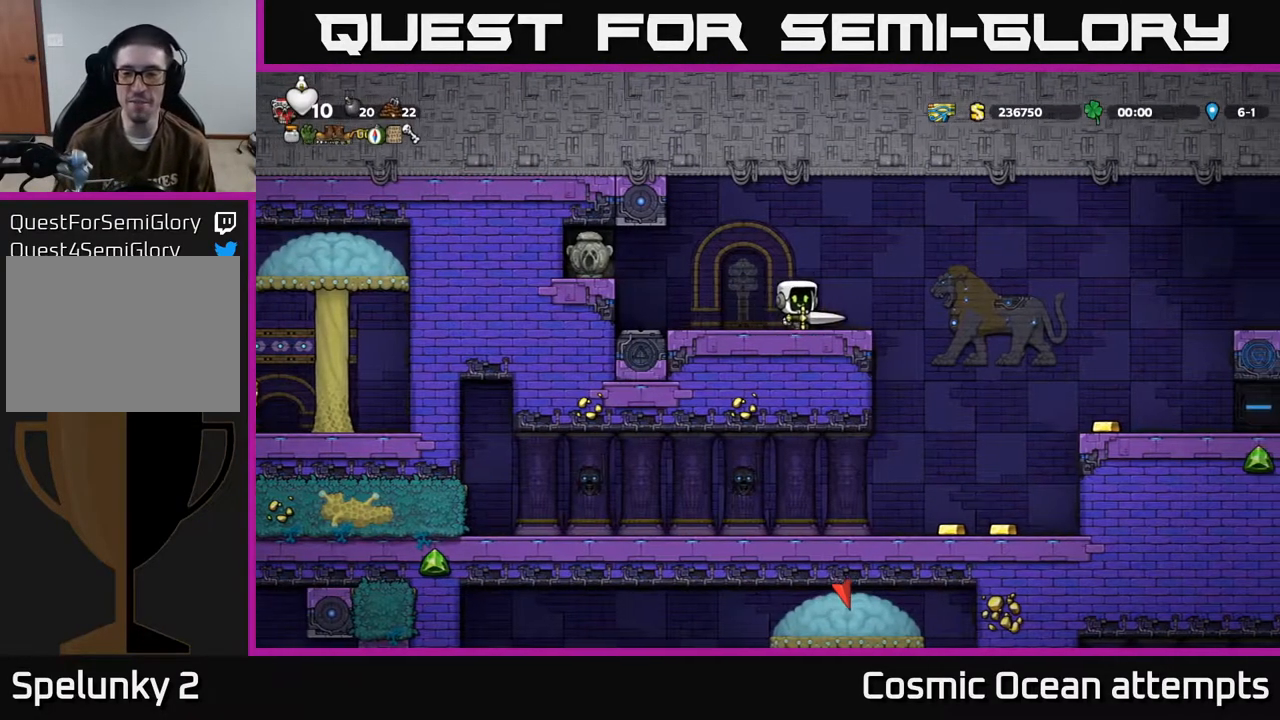
{"buttons": ["DPAD_RIGHT"], "left_stick": "center", "events": [[17, "A", "down"], [100, "A", "up"]]}
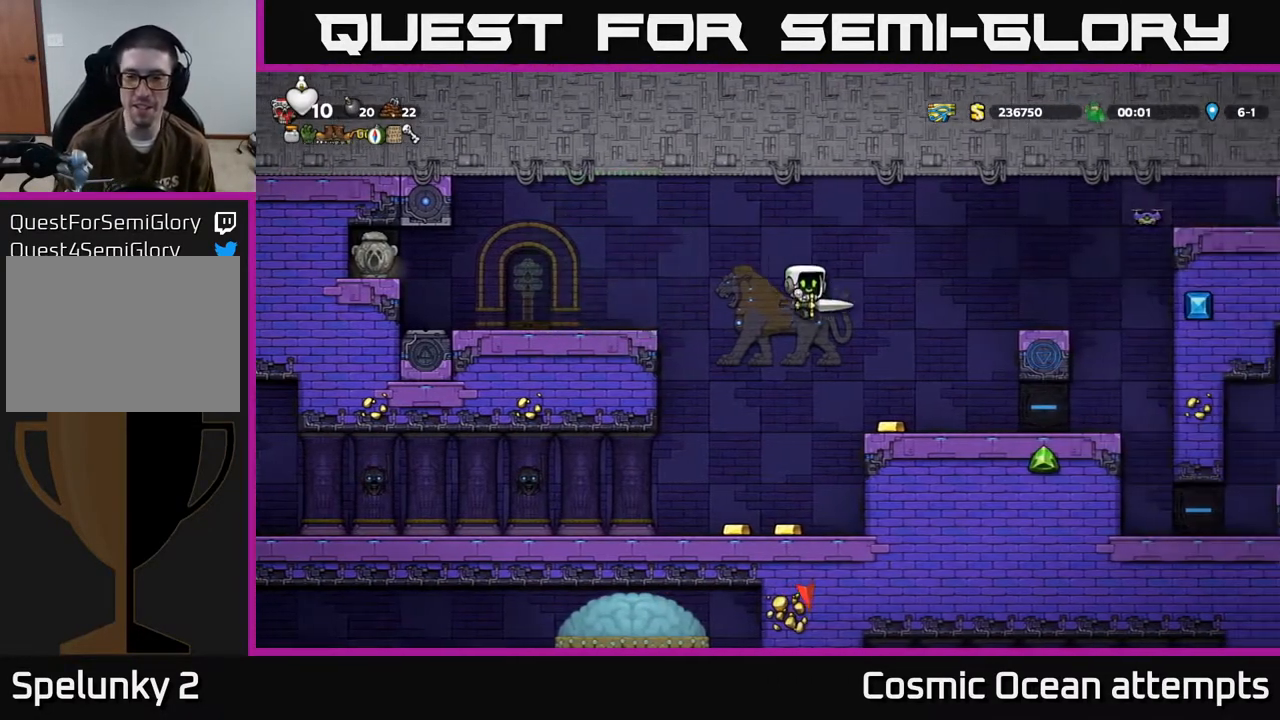
{"buttons": ["DPAD_LEFT"], "left_stick": "center", "events": [[167, "DPAD_RIGHT", "up"], [217, "DPAD_LEFT", "down"]]}
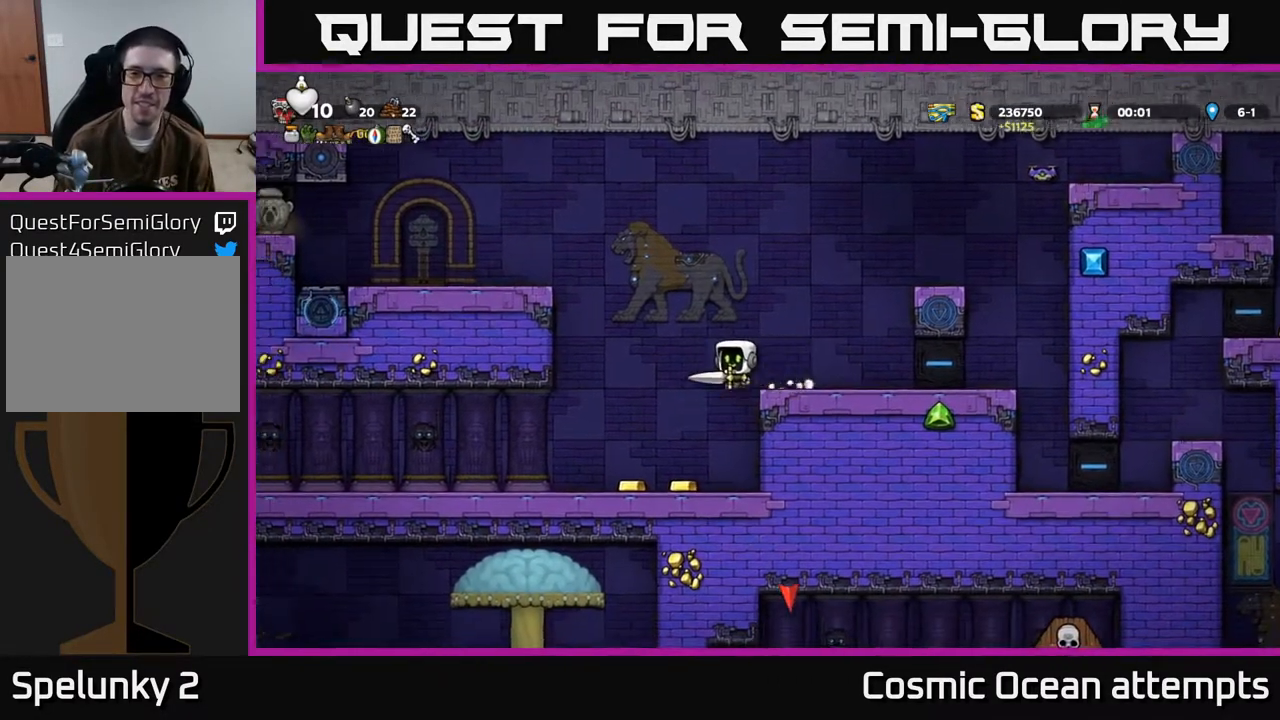
{"buttons": ["DPAD_RIGHT"], "left_stick": "center", "events": [[200, "DPAD_LEFT", "up"], [317, "DPAD_RIGHT", "down"]]}
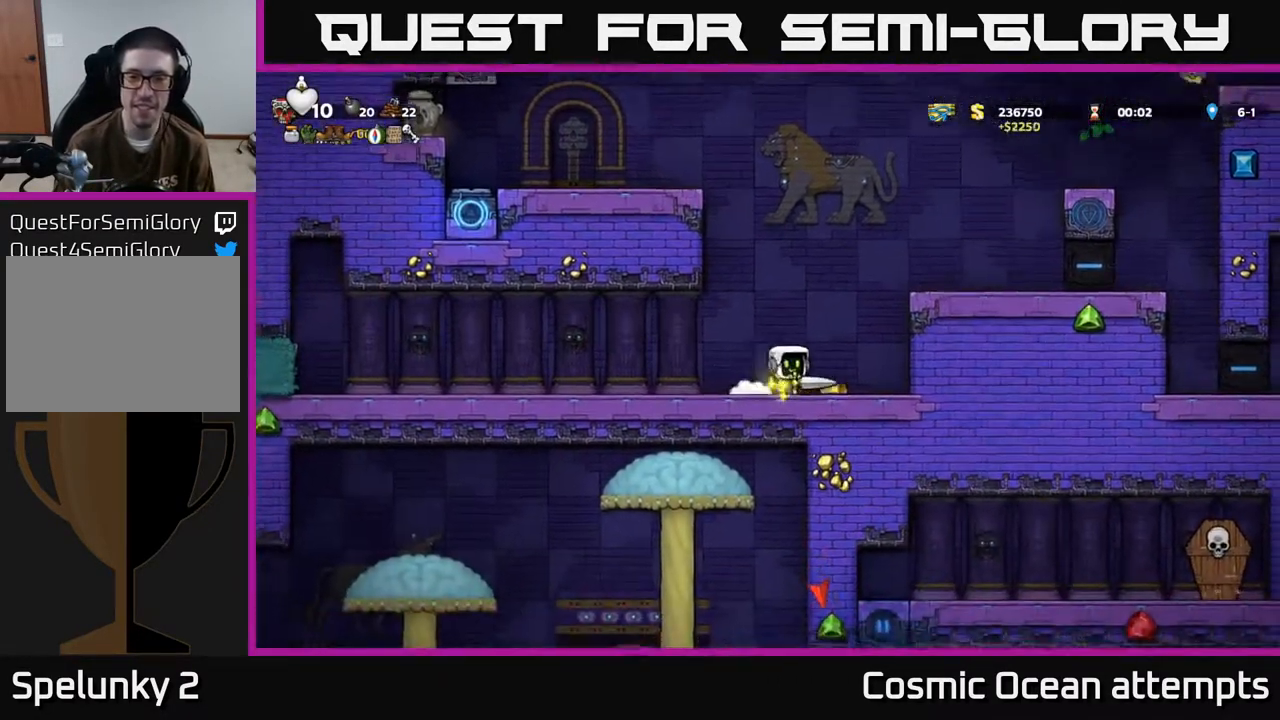
{"buttons": ["DPAD_LEFT"], "left_stick": "center", "events": [[100, "DPAD_RIGHT", "up"], [150, "DPAD_LEFT", "down"]]}
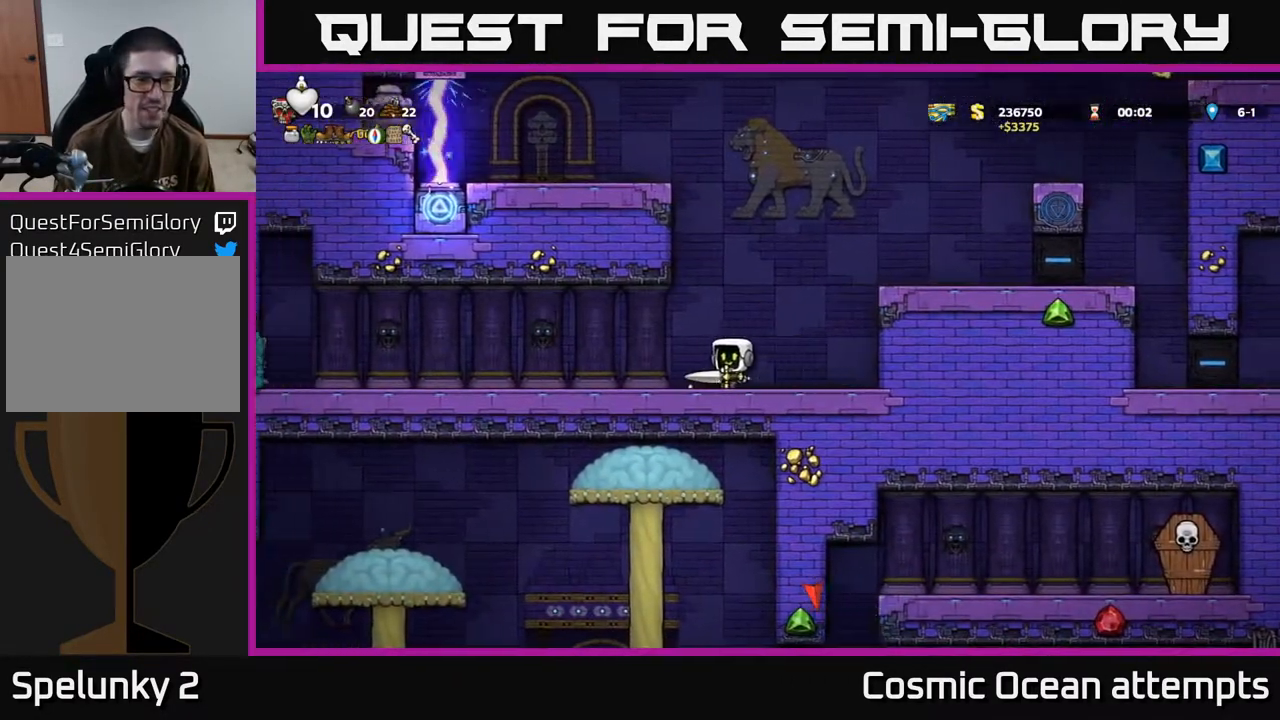
{"buttons": ["DPAD_LEFT"], "left_stick": "center", "events": []}
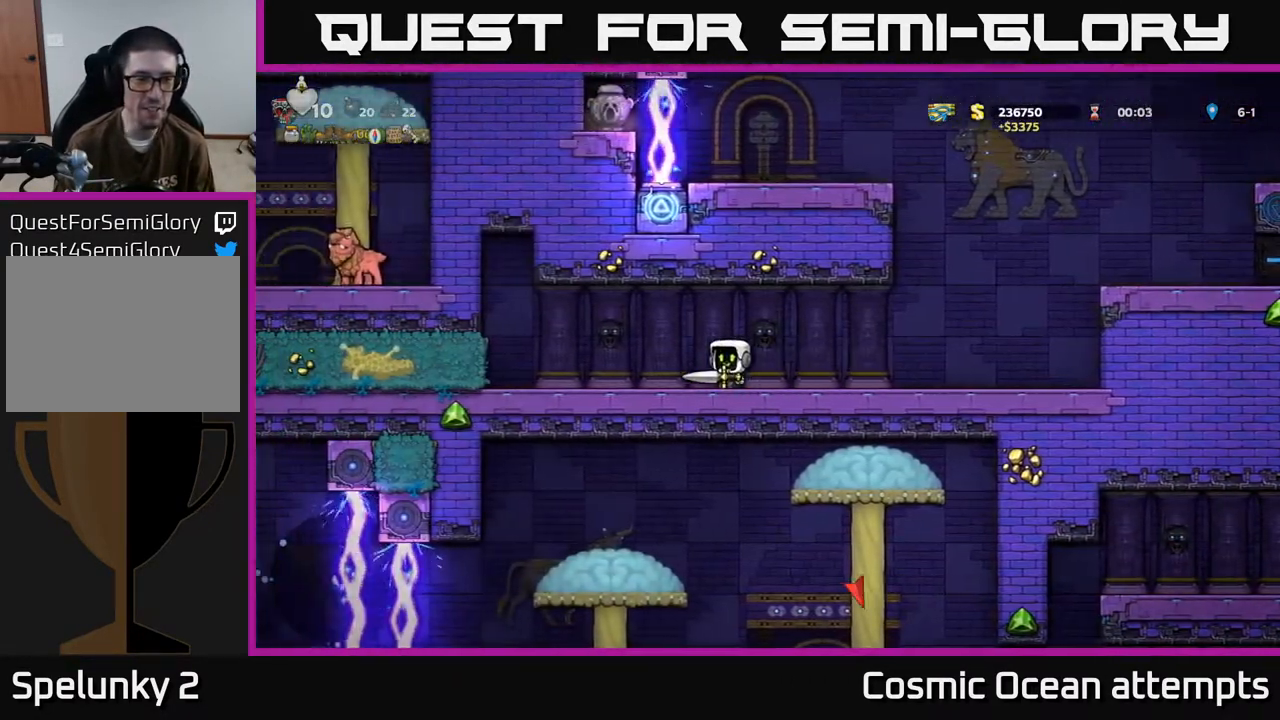
{"buttons": [], "left_stick": "center", "events": [[83, "A", "down"], [233, "A", "up"], [400, "DPAD_LEFT", "up"]]}
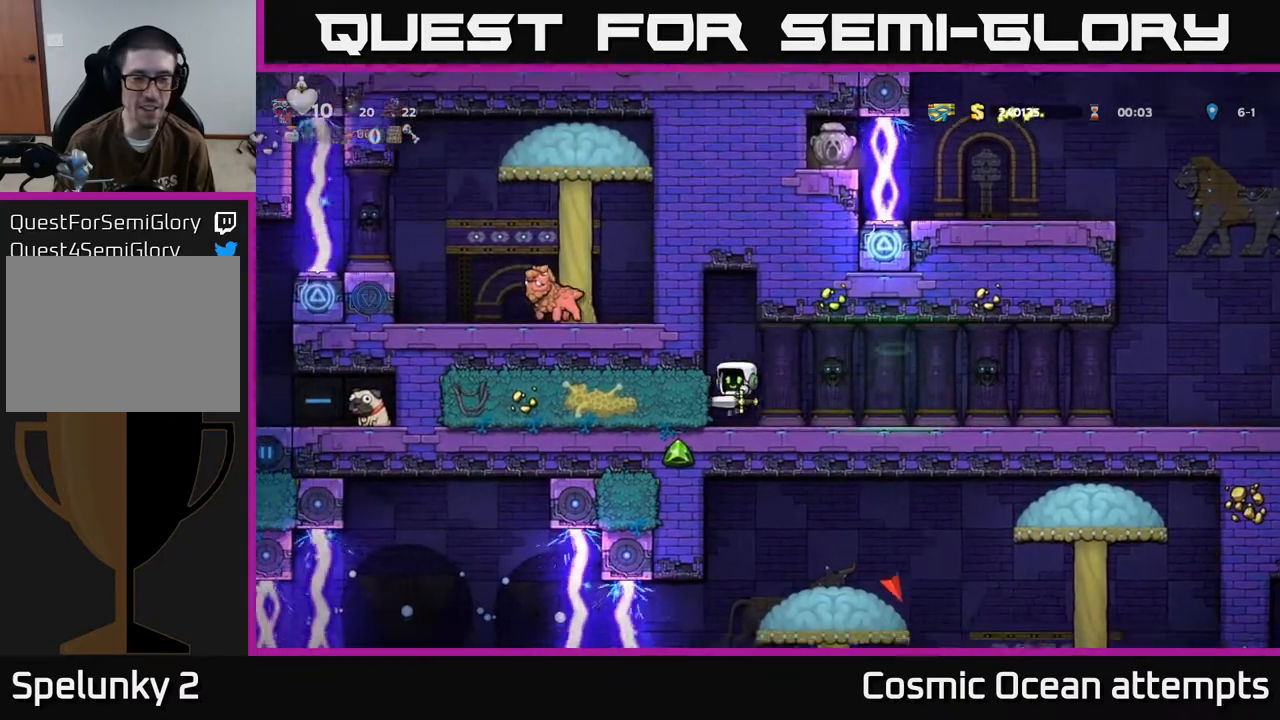
{"buttons": ["DPAD_RIGHT"], "left_stick": "center", "events": [[33, "DPAD_RIGHT", "down"]]}
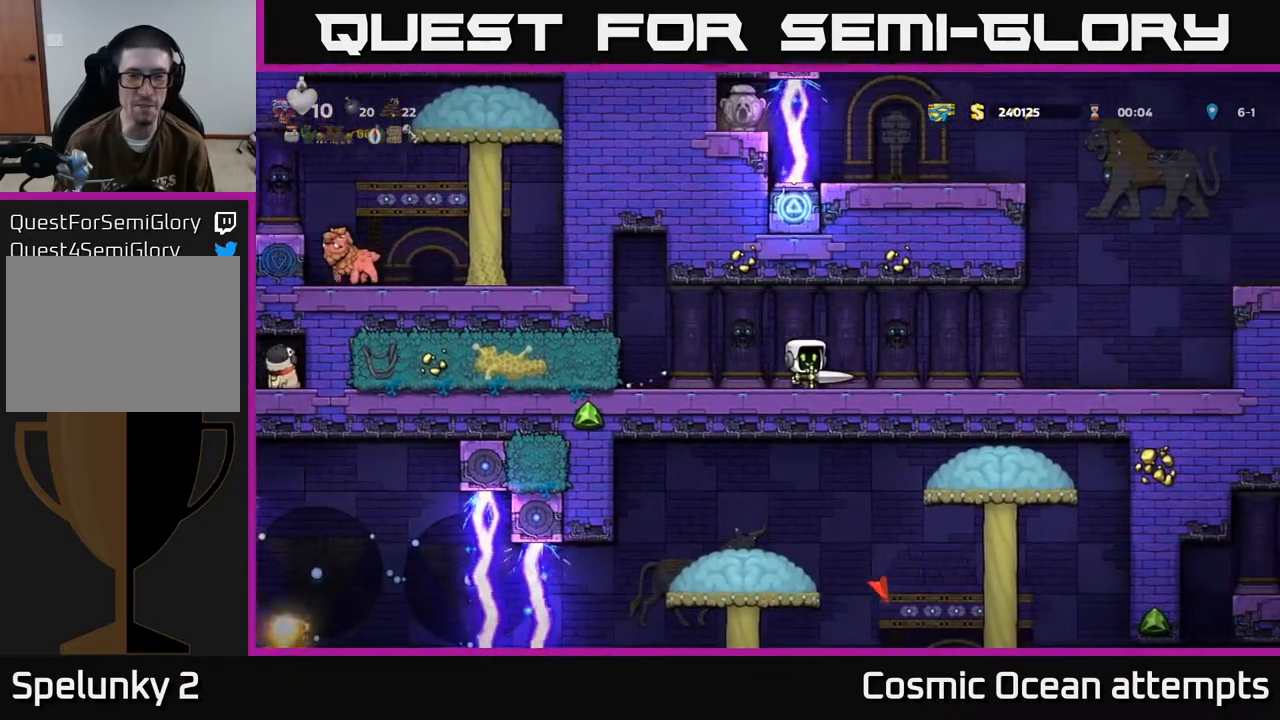
{"buttons": ["DPAD_RIGHT"], "left_stick": "center", "events": [[50, "A", "down"], [200, "A", "up"]]}
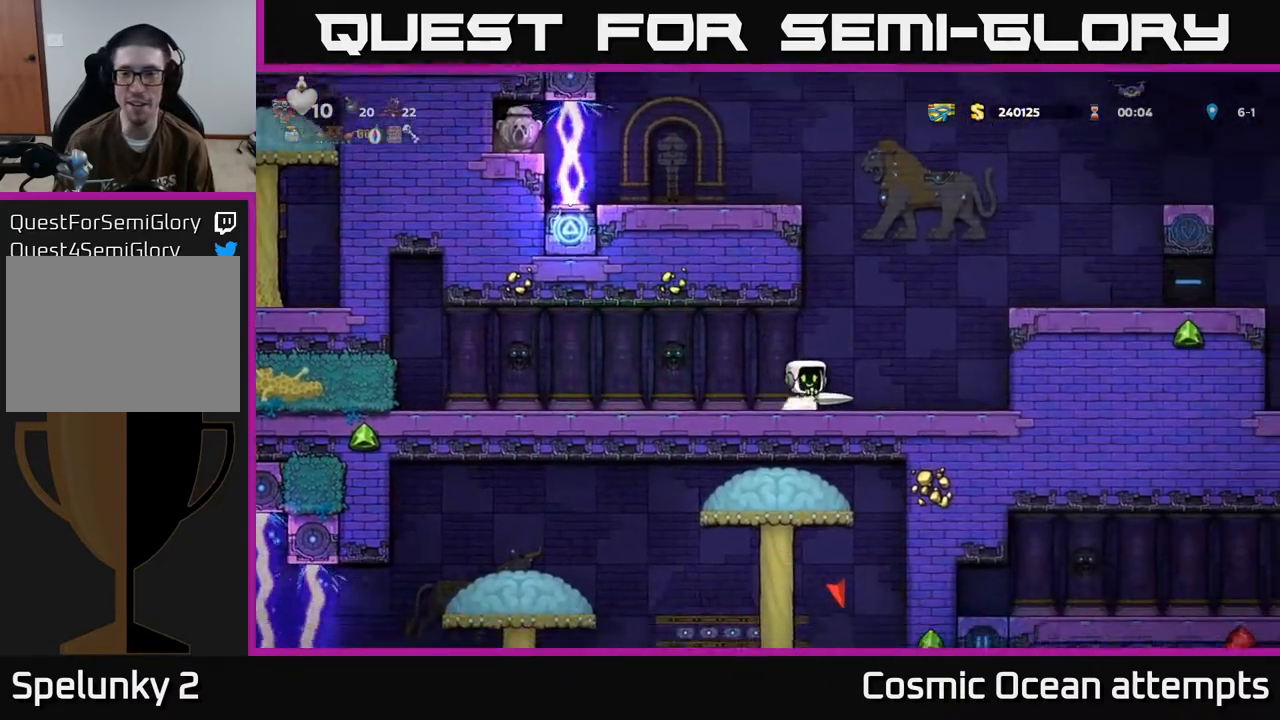
{"buttons": [], "left_stick": "center", "events": [[83, "A", "down"], [350, "A", "up"], [417, "DPAD_RIGHT", "up"]]}
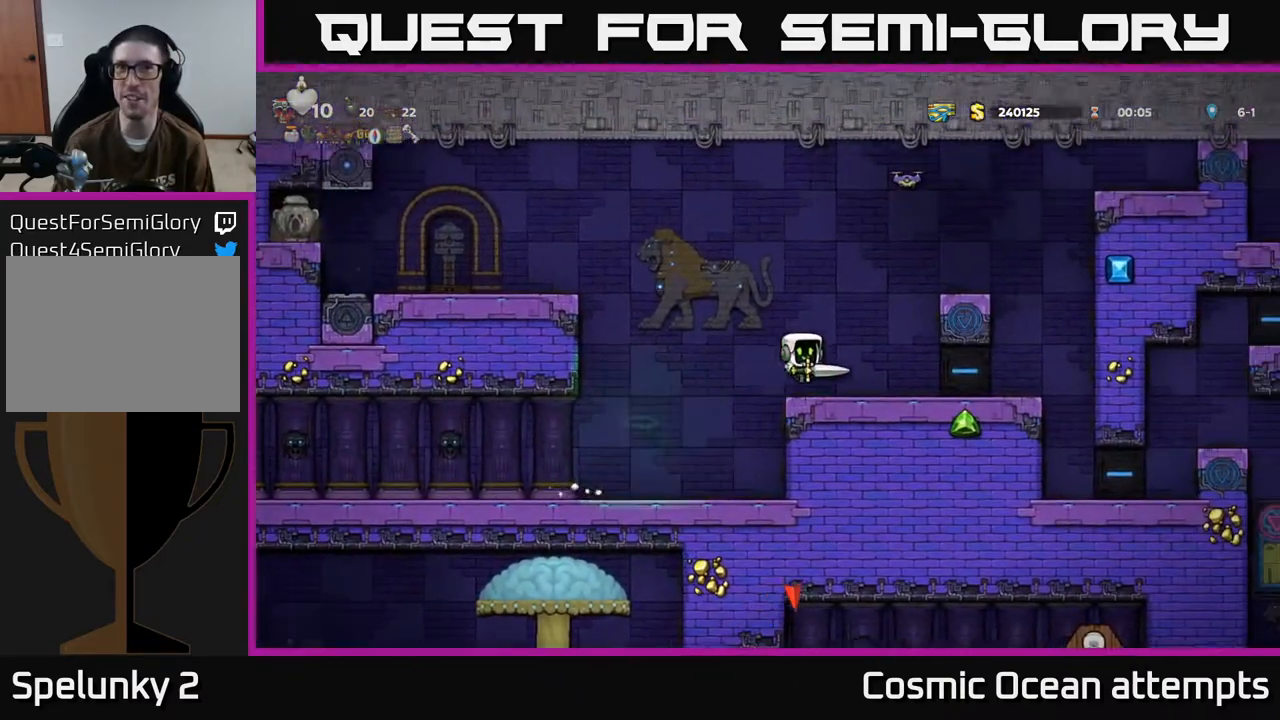
{"buttons": [], "left_stick": "center", "events": []}
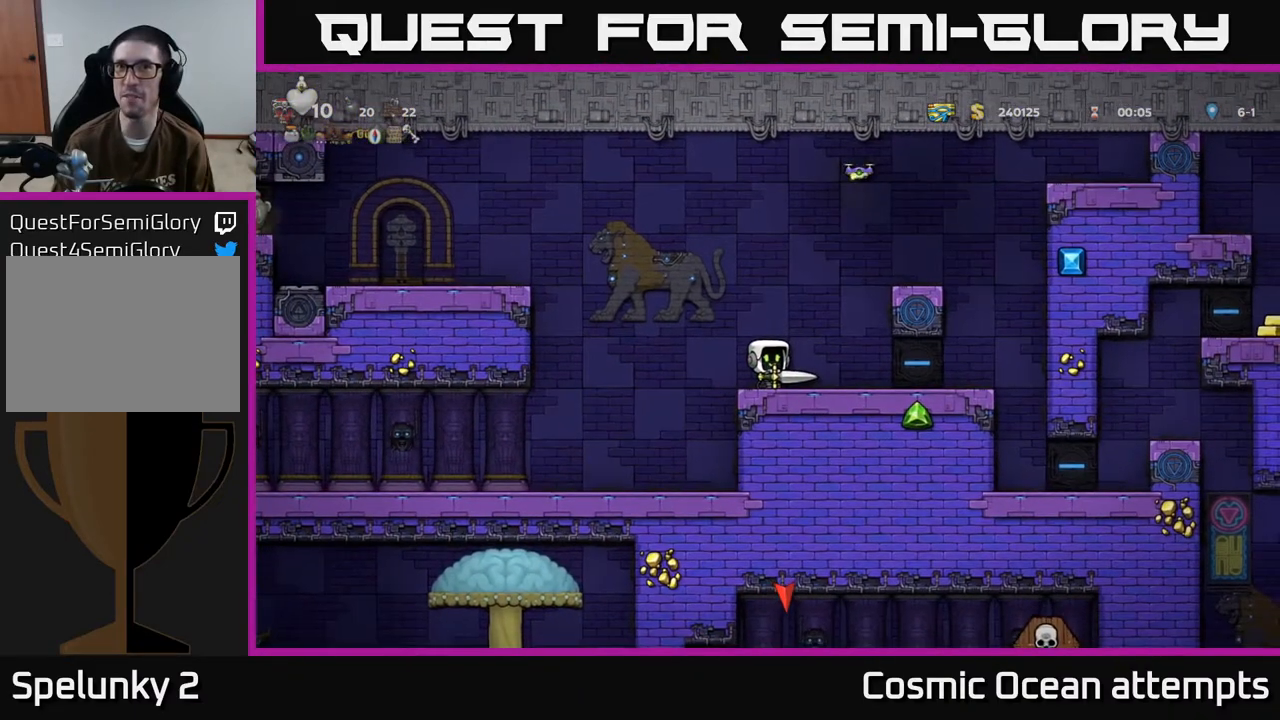
{"buttons": [], "left_stick": "center", "events": []}
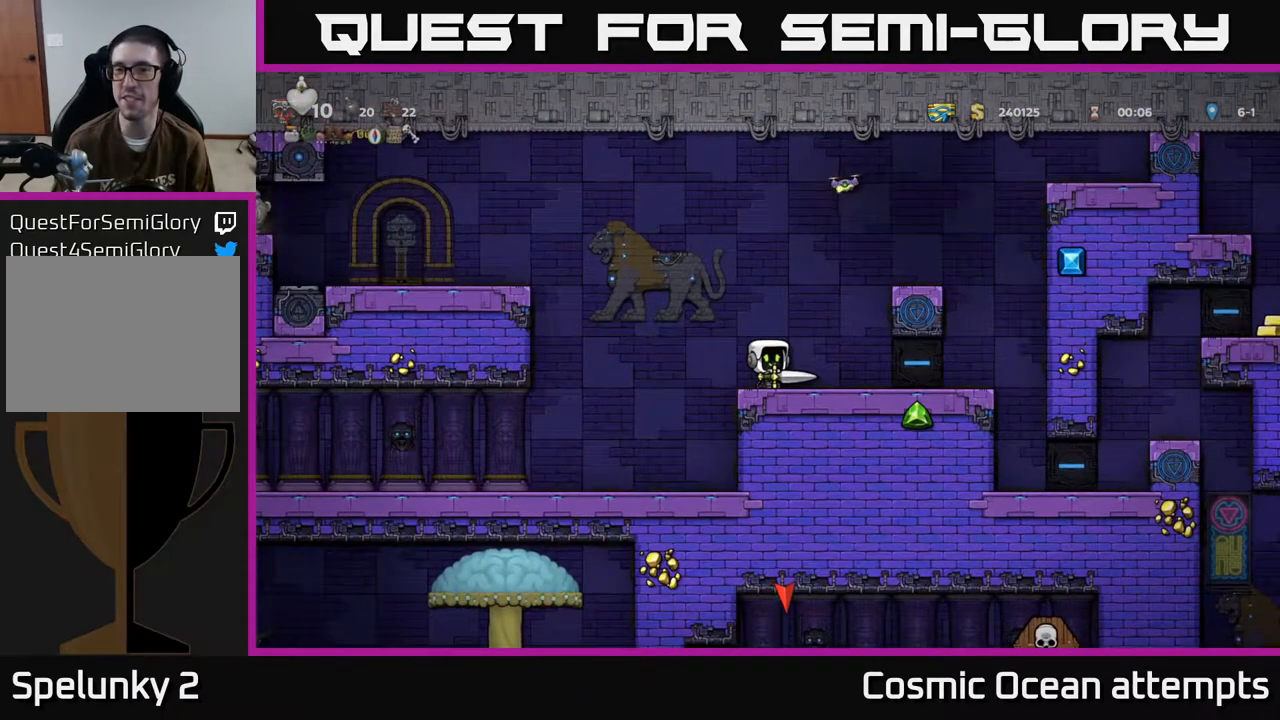
{"buttons": ["DPAD_RIGHT"], "left_stick": "center", "events": [[250, "DPAD_RIGHT", "down"]]}
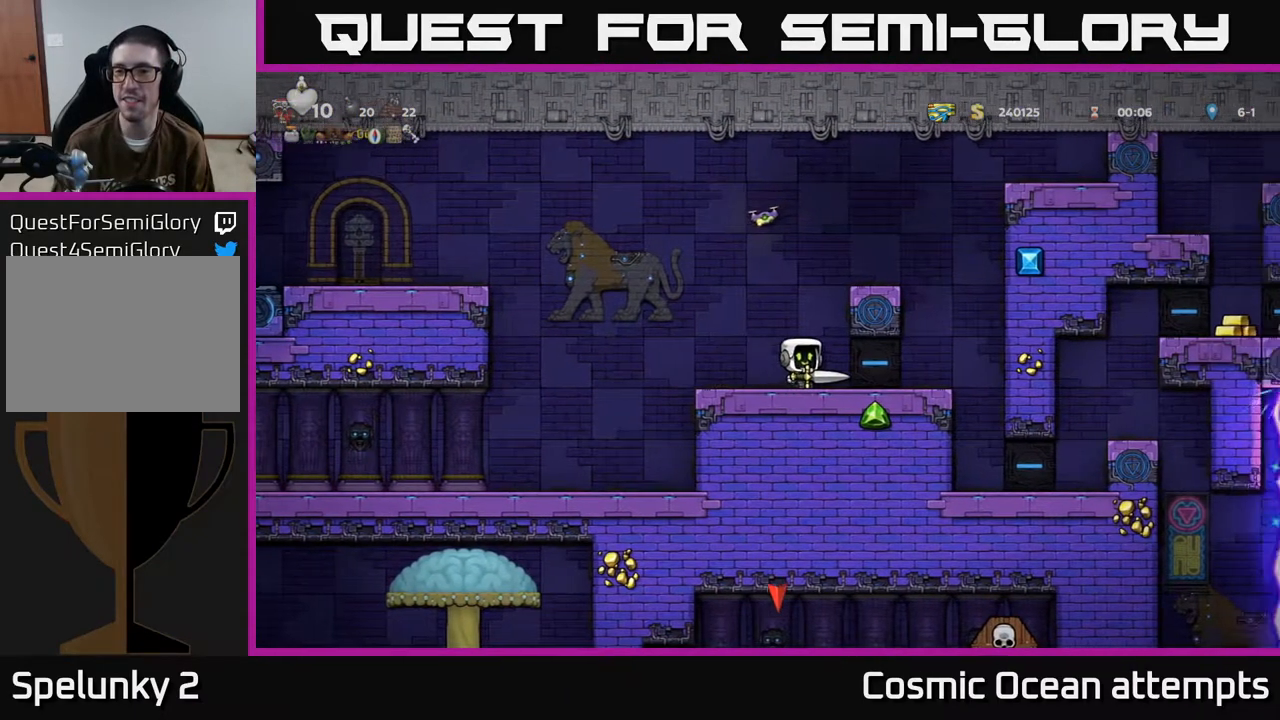
{"buttons": [], "left_stick": "center", "events": [[267, "DPAD_RIGHT", "up"]]}
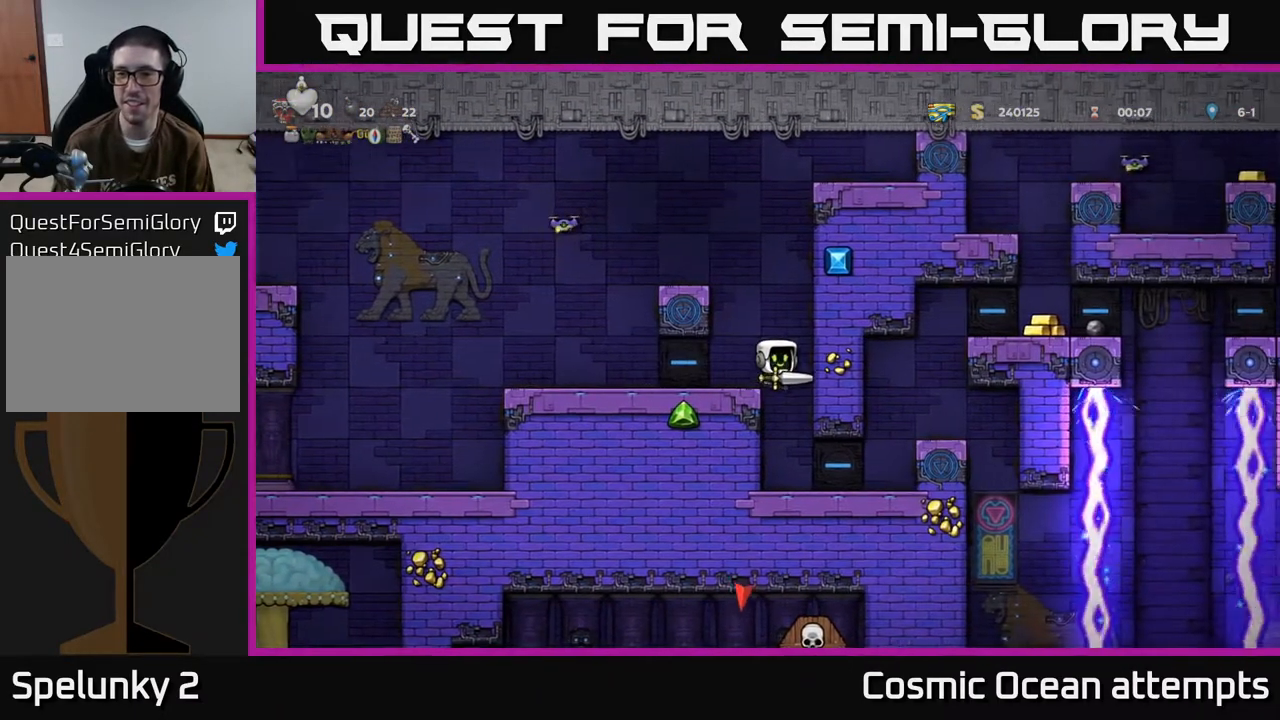
{"buttons": ["DPAD_RIGHT"], "left_stick": "center", "events": [[317, "DPAD_RIGHT", "down"]]}
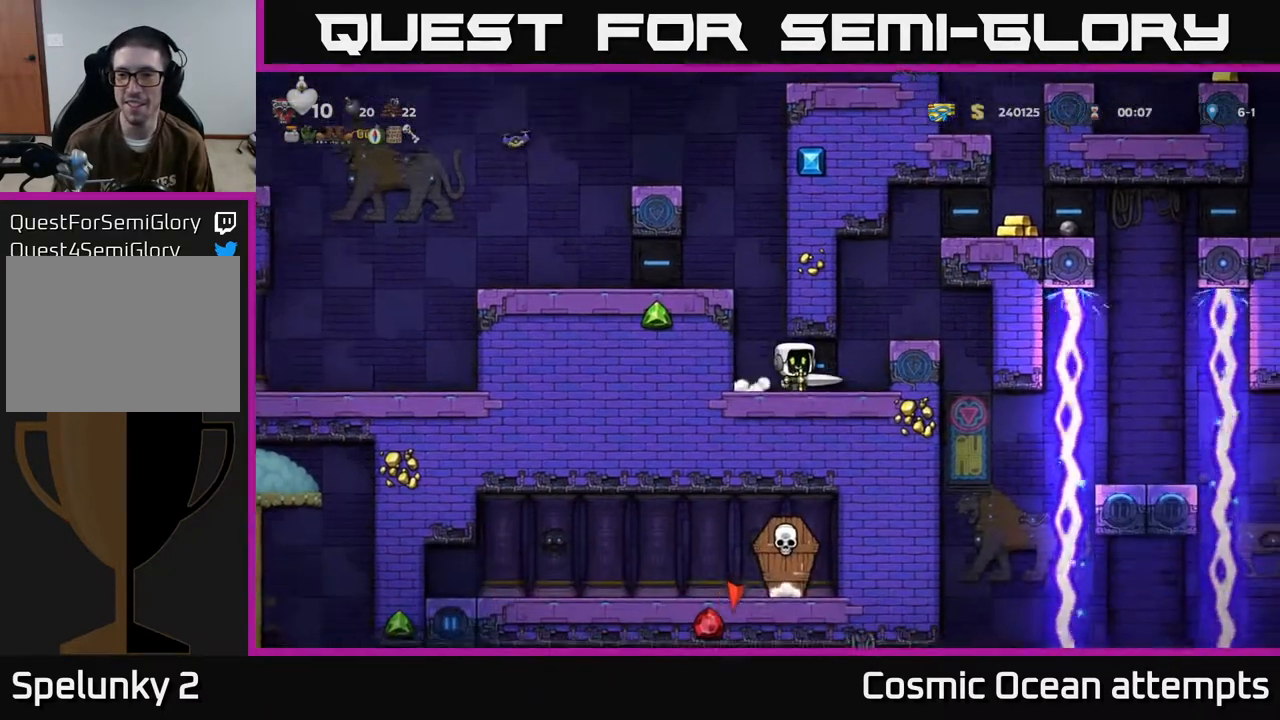
{"buttons": ["DPAD_RIGHT"], "left_stick": "center", "events": [[150, "DPAD_RIGHT", "up"], [300, "A", "down"], [400, "A", "up"], [500, "DPAD_RIGHT", "down"]]}
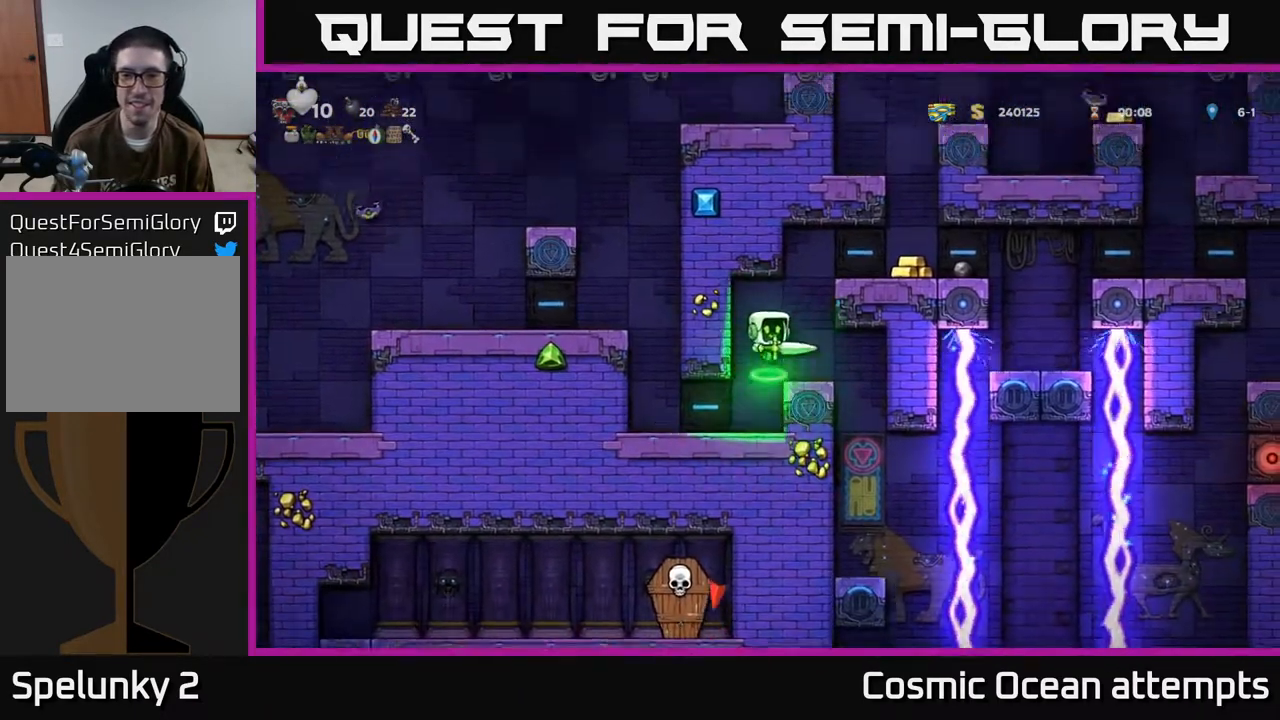
{"buttons": ["A"], "left_stick": "center", "events": [[50, "DPAD_RIGHT", "up"], [433, "A", "down"]]}
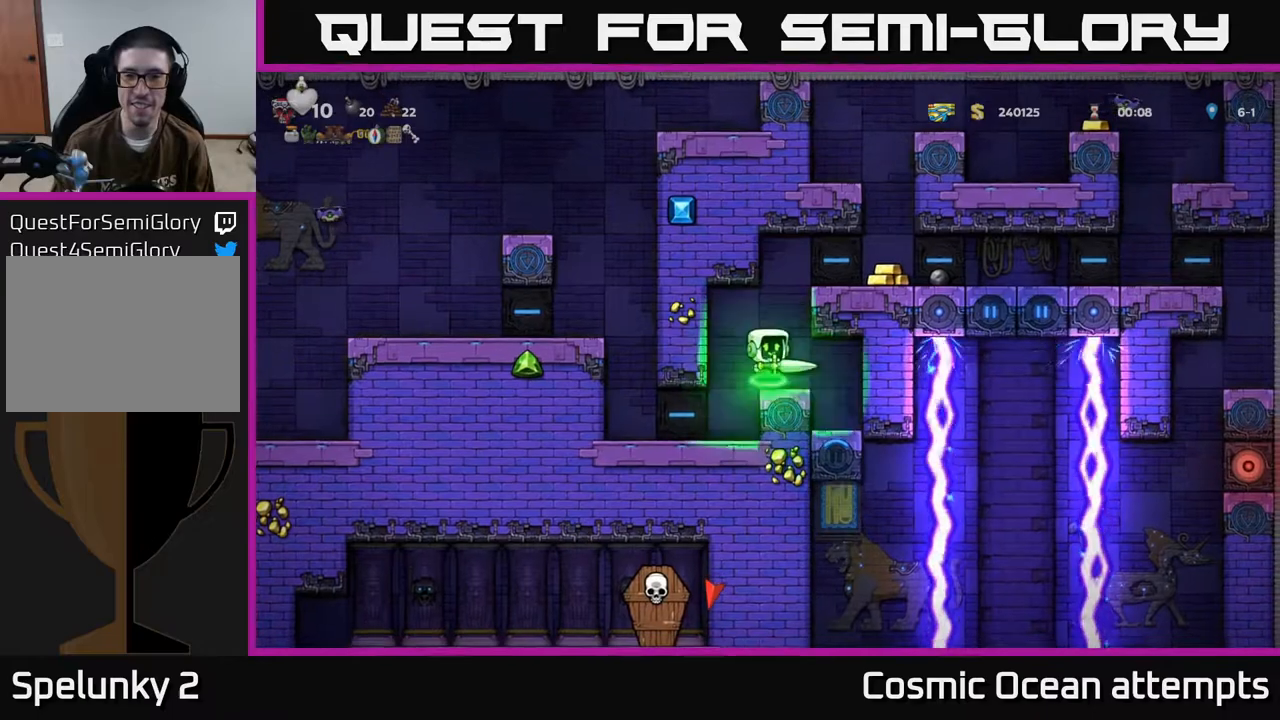
{"buttons": [], "left_stick": "center", "events": [[17, "DPAD_RIGHT", "down"], [233, "A", "up"], [317, "DPAD_RIGHT", "up"]]}
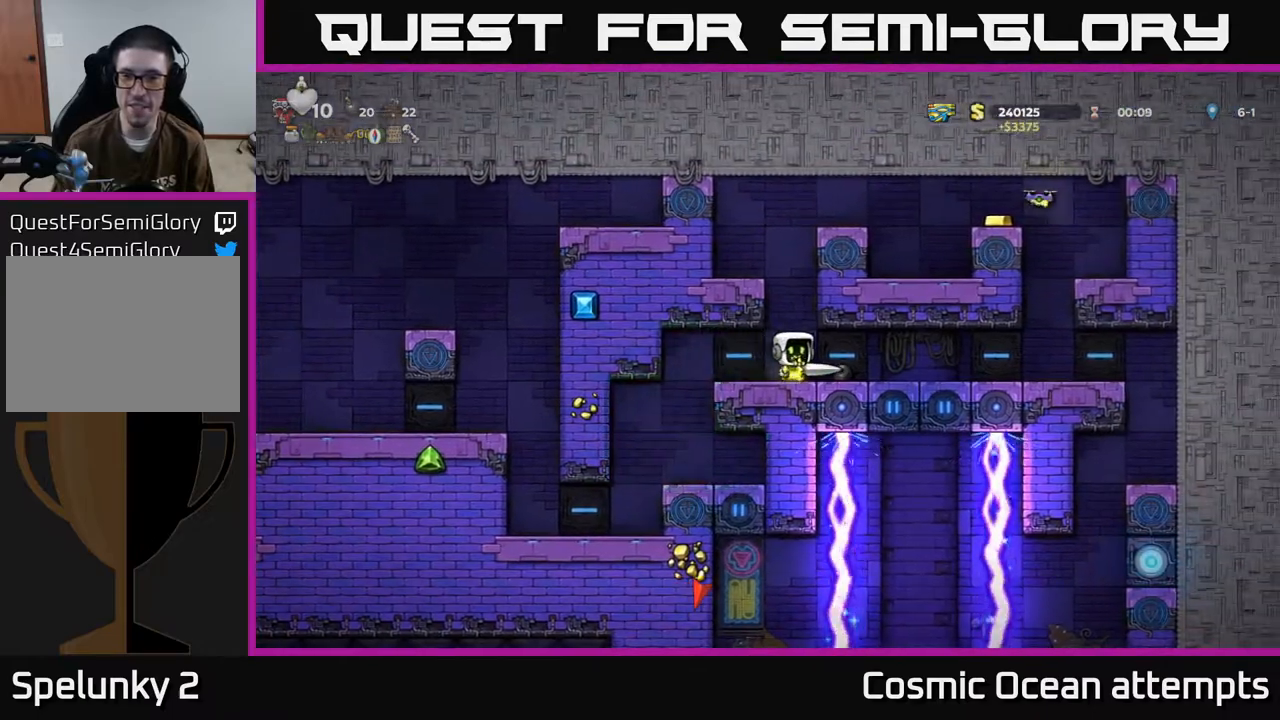
{"buttons": [], "left_stick": "center", "events": [[167, "DPAD_LEFT", "down"], [417, "DPAD_LEFT", "up"]]}
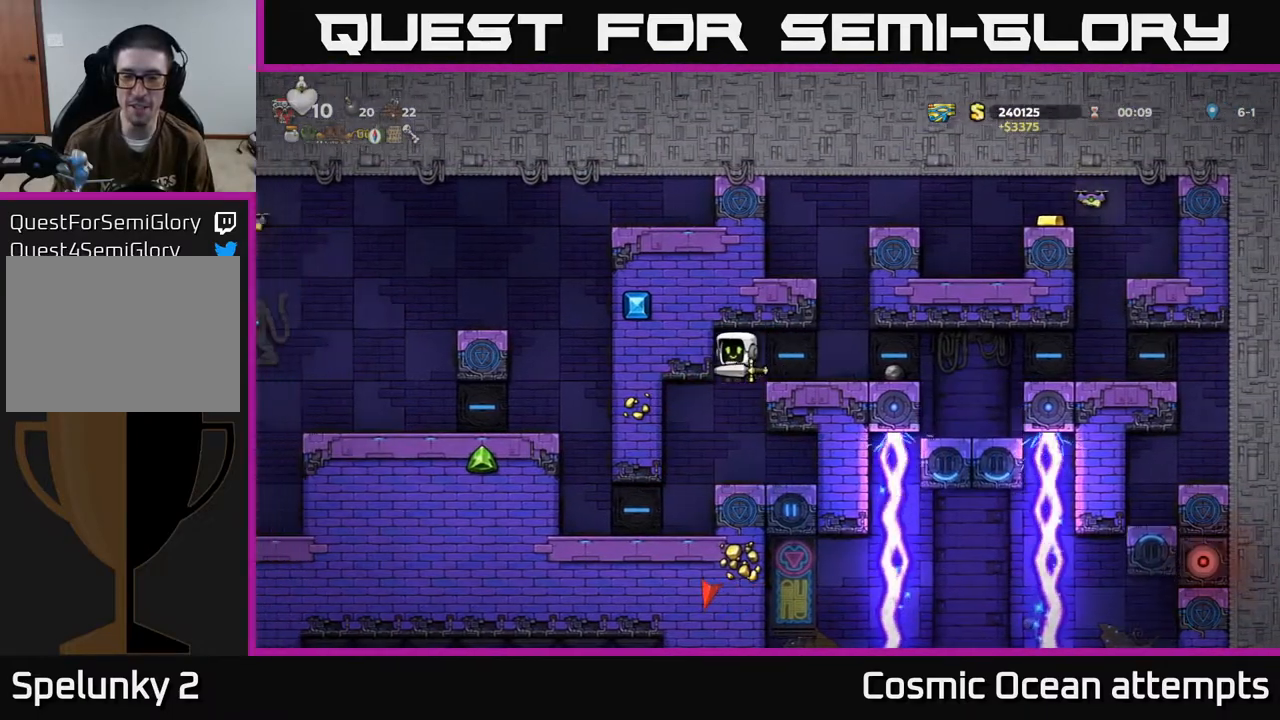
{"buttons": ["DPAD_RIGHT"], "left_stick": "center", "events": [[383, "DPAD_RIGHT", "down"]]}
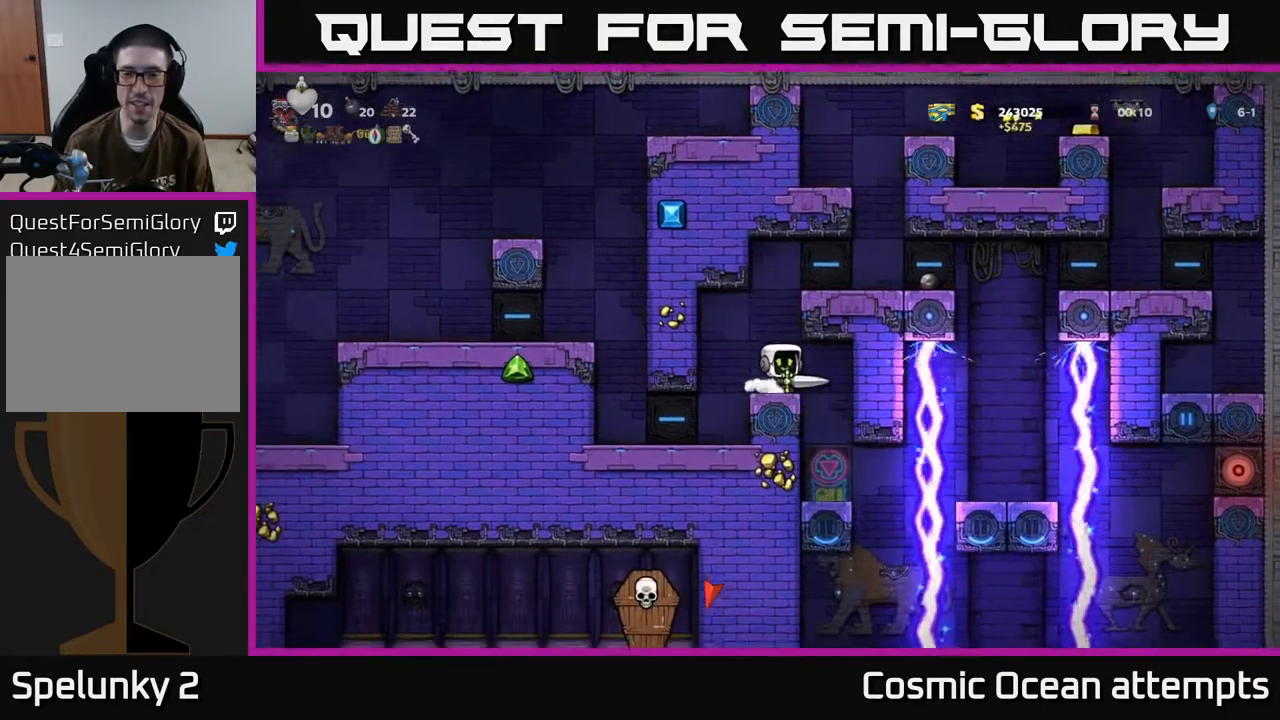
{"buttons": ["DPAD_LEFT"], "left_stick": "center", "events": [[17, "DPAD_RIGHT", "up"], [483, "DPAD_LEFT", "down"]]}
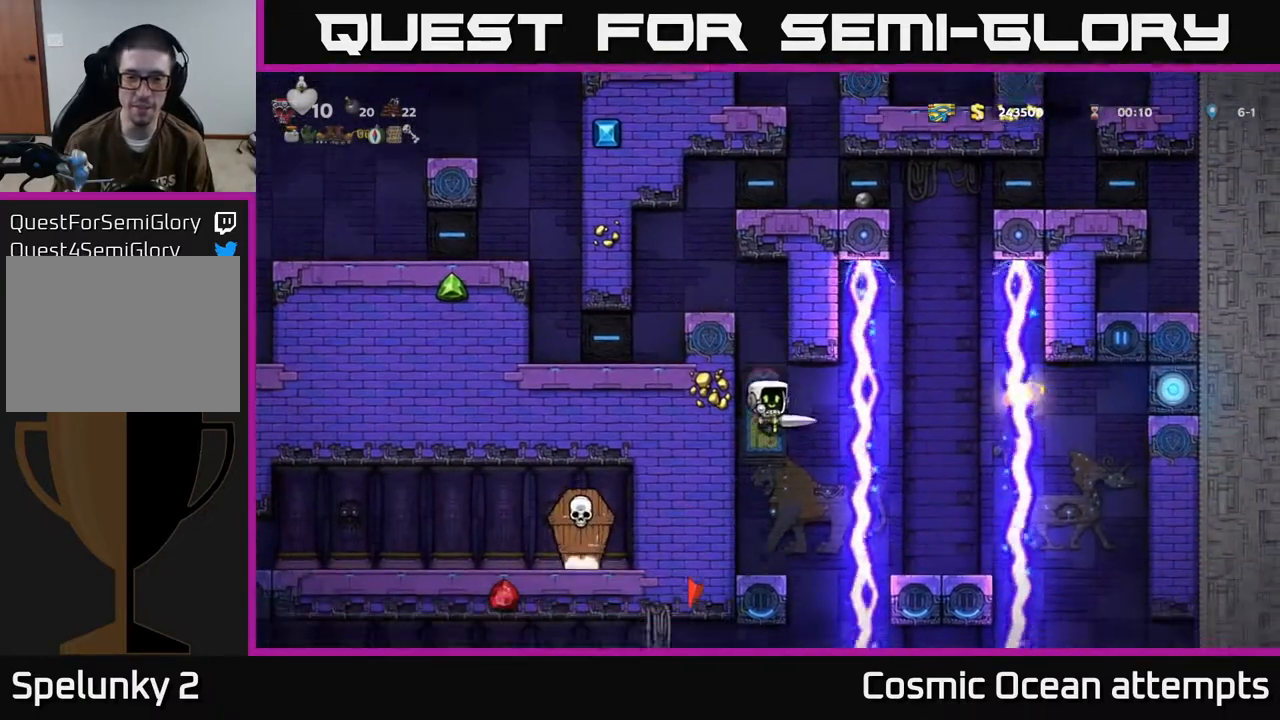
{"buttons": ["DPAD_LEFT"], "left_stick": "center", "events": []}
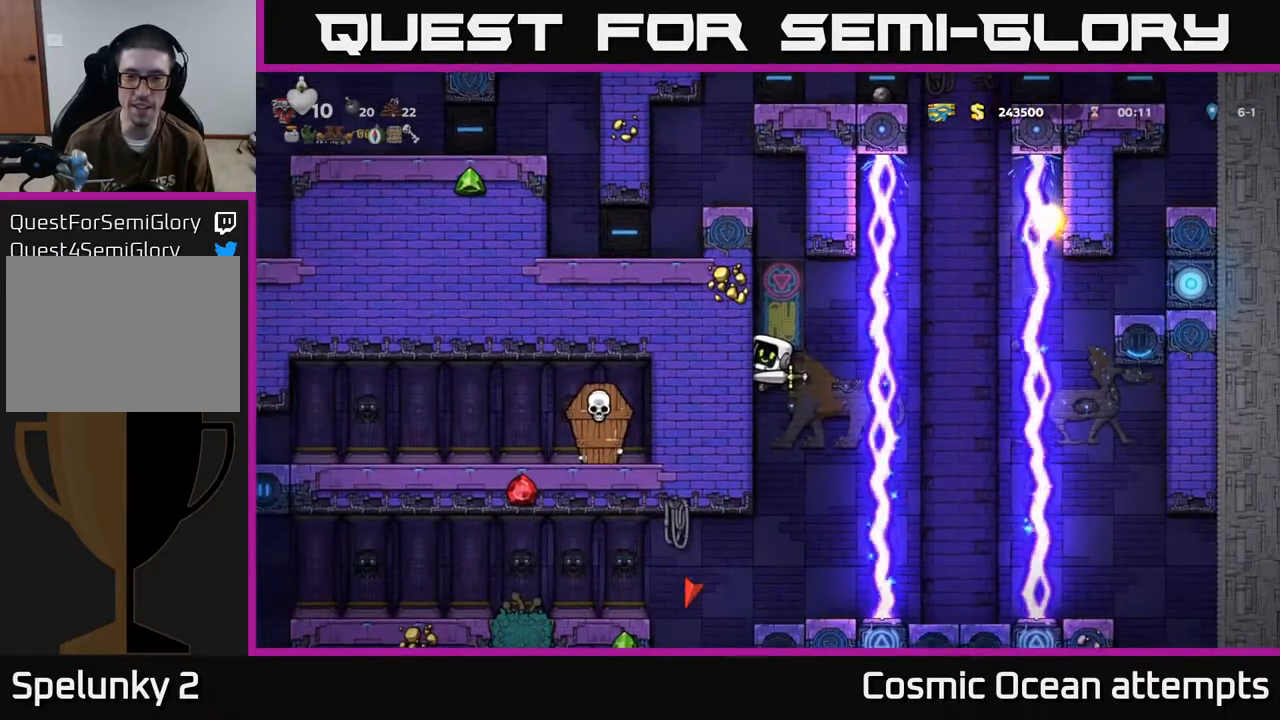
{"buttons": [], "left_stick": "center", "events": [[367, "DPAD_LEFT", "up"]]}
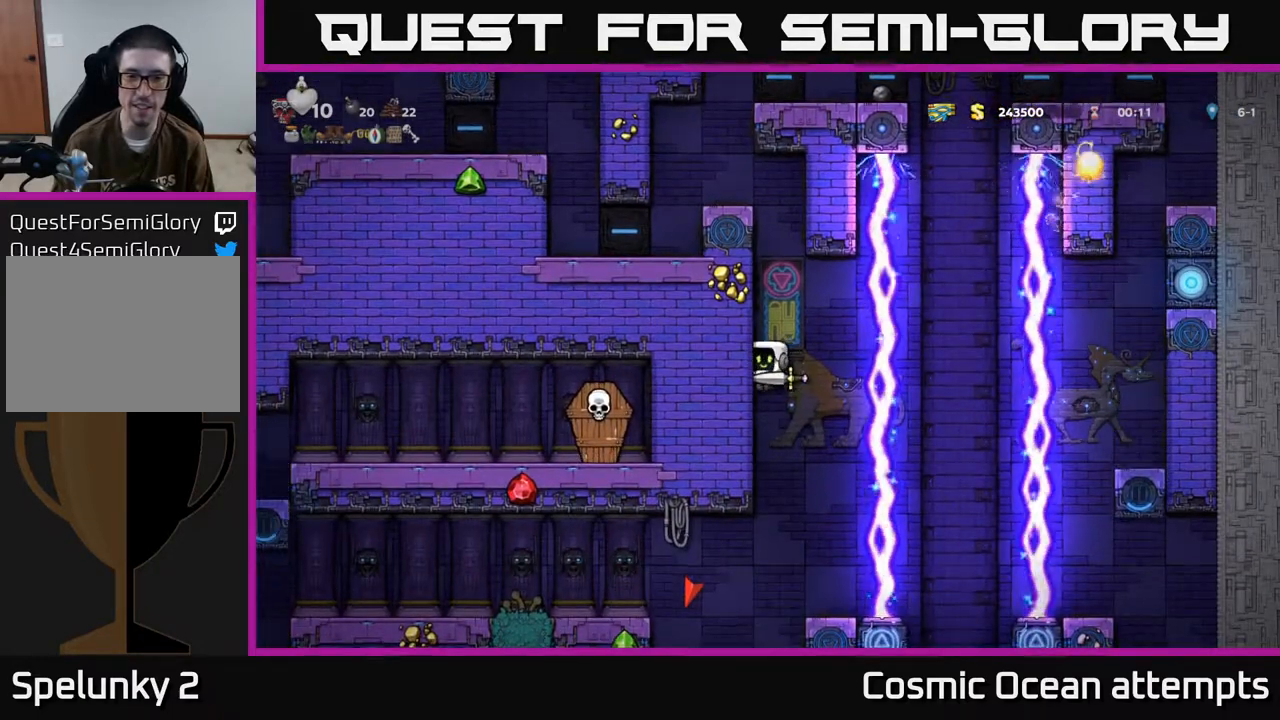
{"buttons": [], "left_stick": "center", "events": [[217, "DPAD_LEFT", "down"], [400, "DPAD_LEFT", "up"]]}
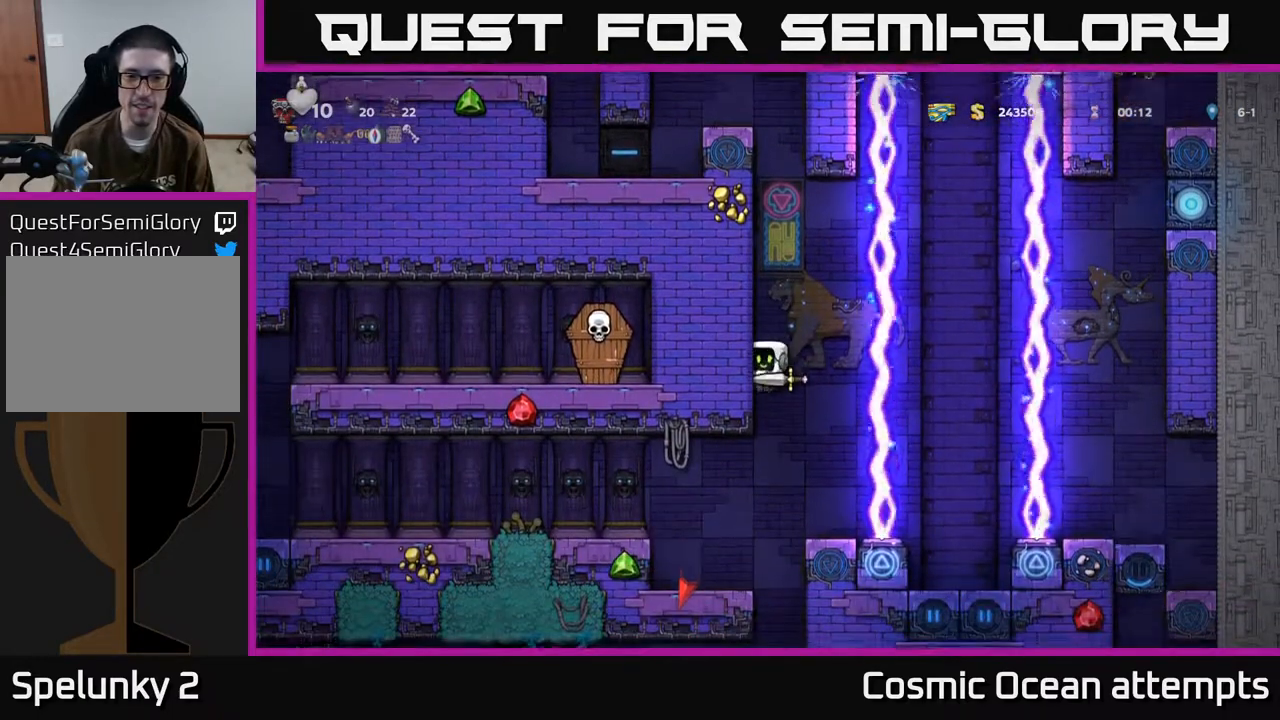
{"buttons": [], "left_stick": "center", "events": [[100, "DPAD_LEFT", "down"], [267, "DPAD_LEFT", "up"]]}